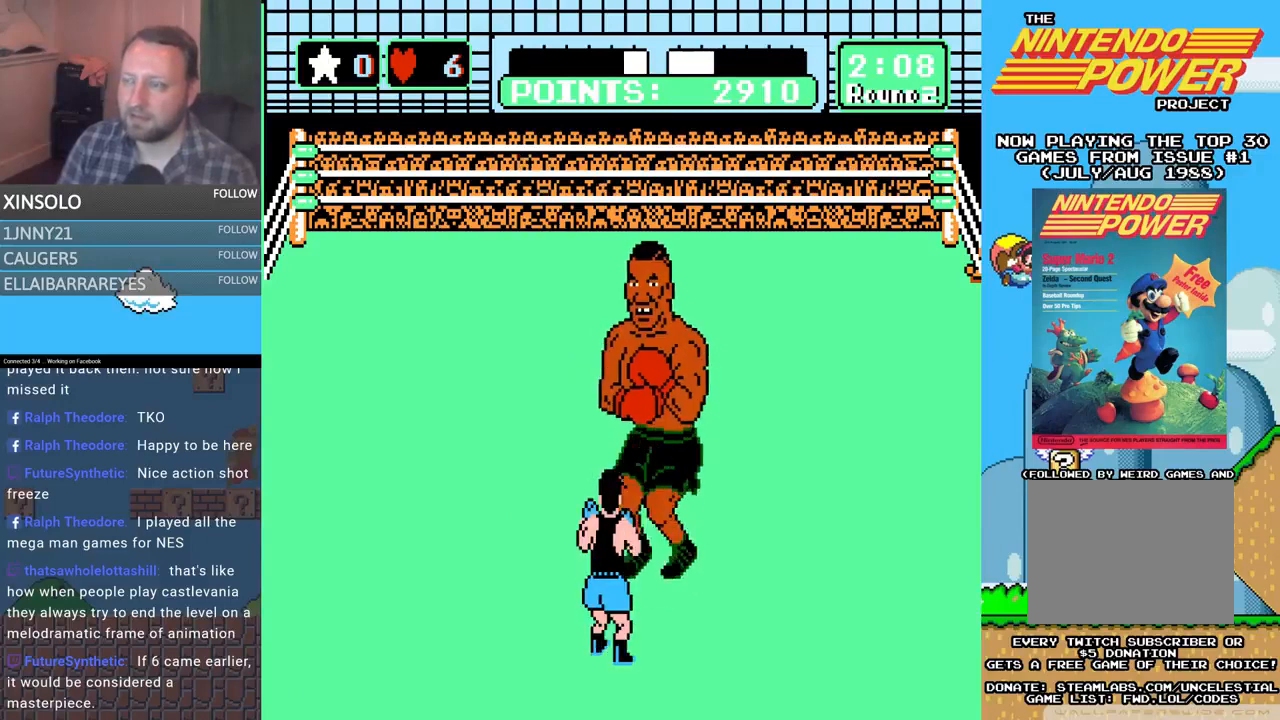
Gameplay with a controller (Xbox layout); each line is a JSON object with the inputs held at the frame after it. "events" lists button and stick changes between this image and that frame as [ms after this image, input, new state], when the widget could be followed in between. Not read: left_stick right_stick.
{"buttons": ["DPAD_LEFT"], "events": [[333, "DPAD_LEFT", "down"]]}
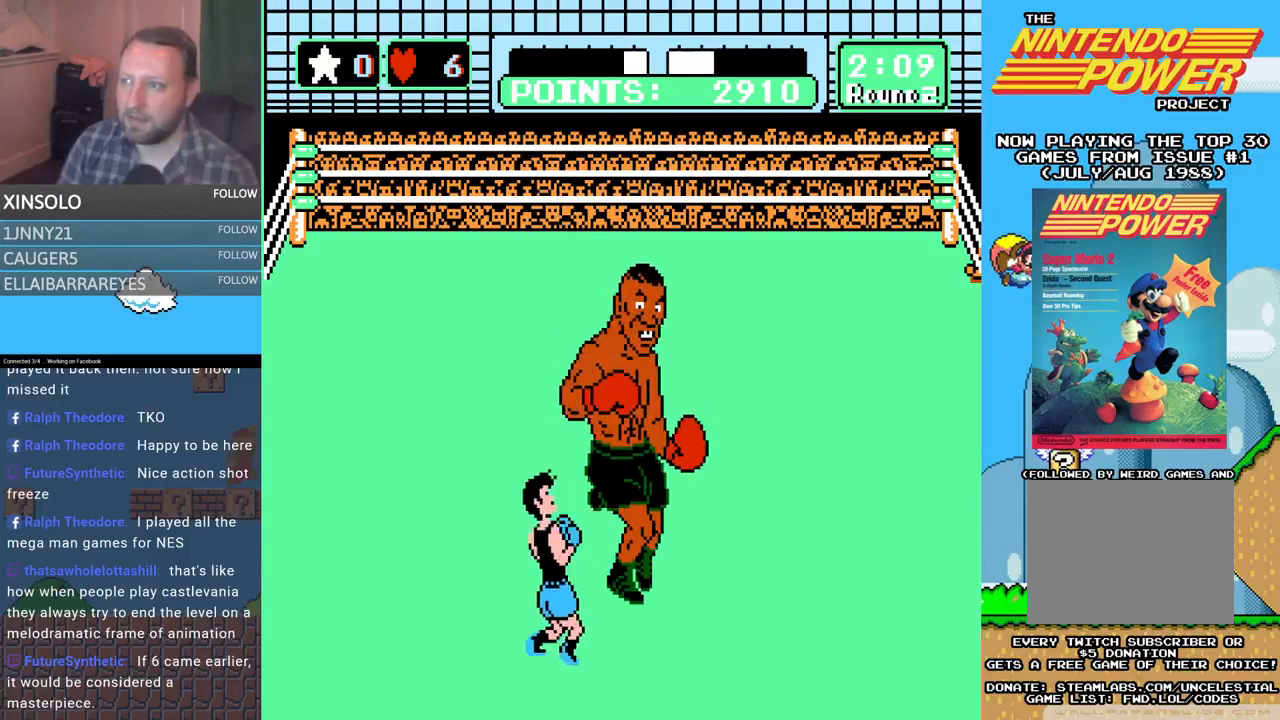
{"buttons": ["A", "DPAD_UP"], "events": [[67, "DPAD_LEFT", "up"], [167, "DPAD_RIGHT", "down"], [167, "DPAD_UP", "down"], [200, "A", "down"], [367, "DPAD_RIGHT", "up"]]}
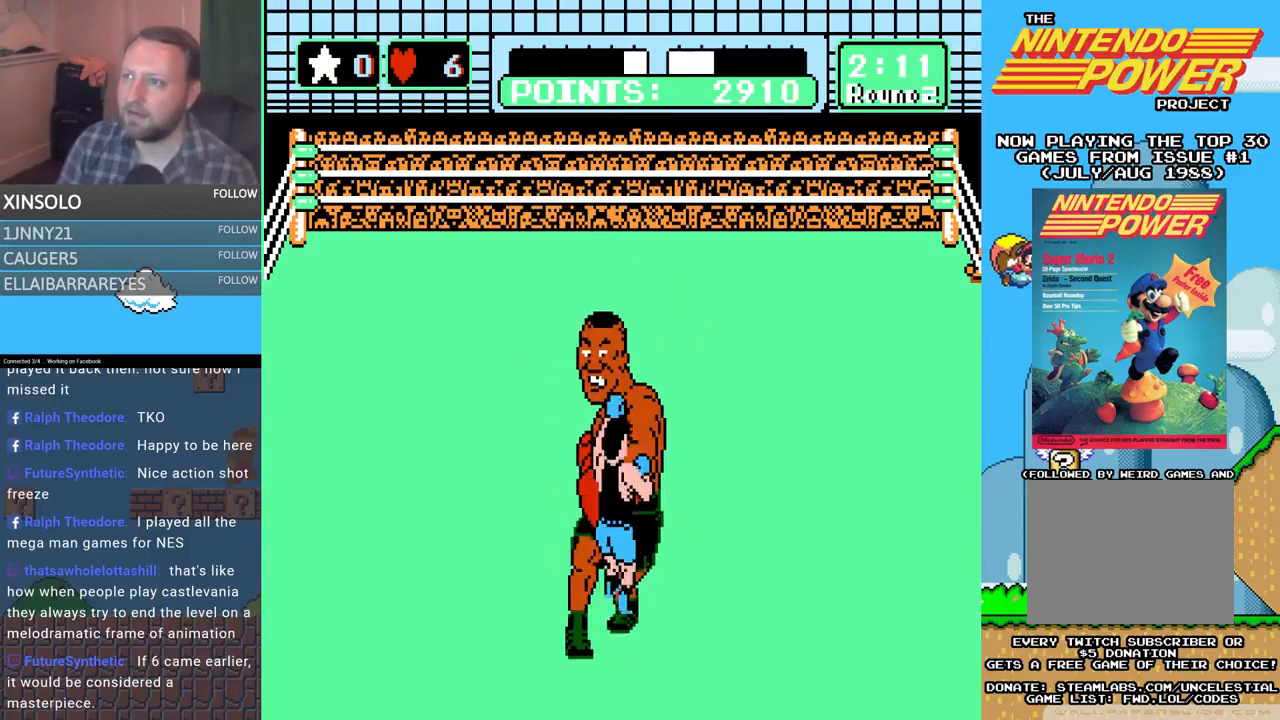
{"buttons": ["B", "DPAD_UP"], "events": [[267, "A", "up"], [400, "B", "down"]]}
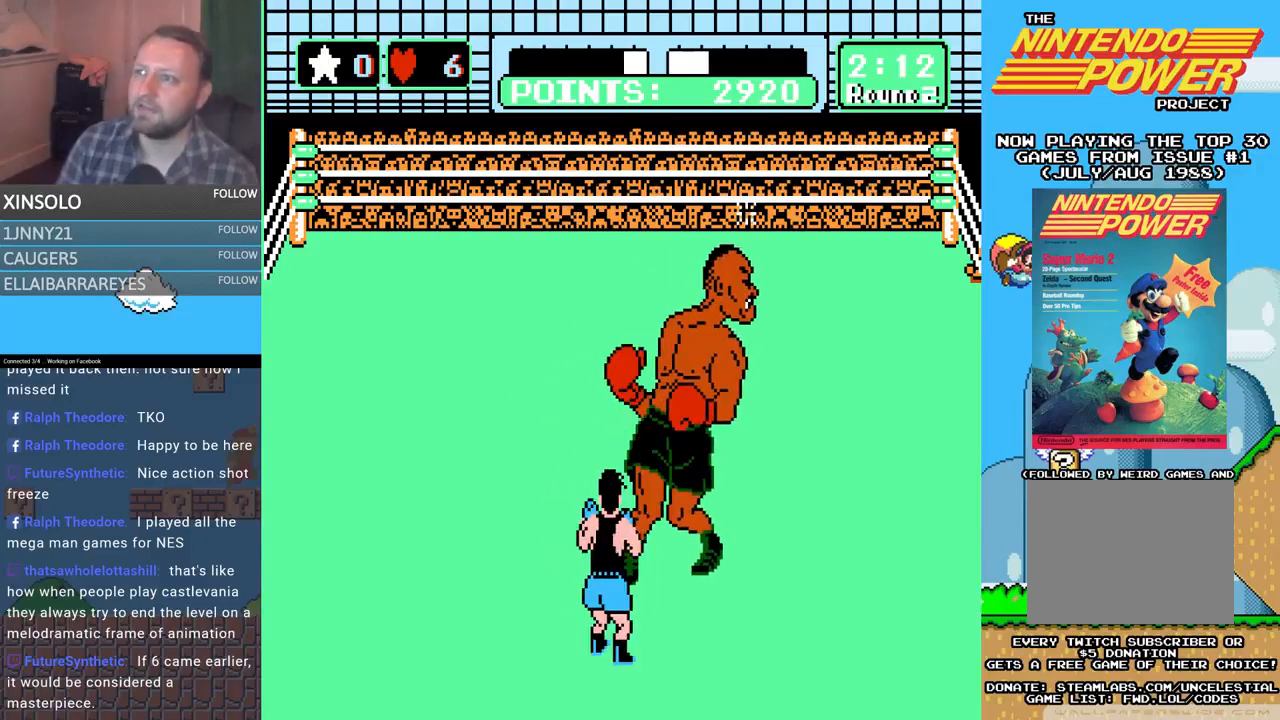
{"buttons": [], "events": [[300, "DPAD_UP", "up"], [333, "B", "up"]]}
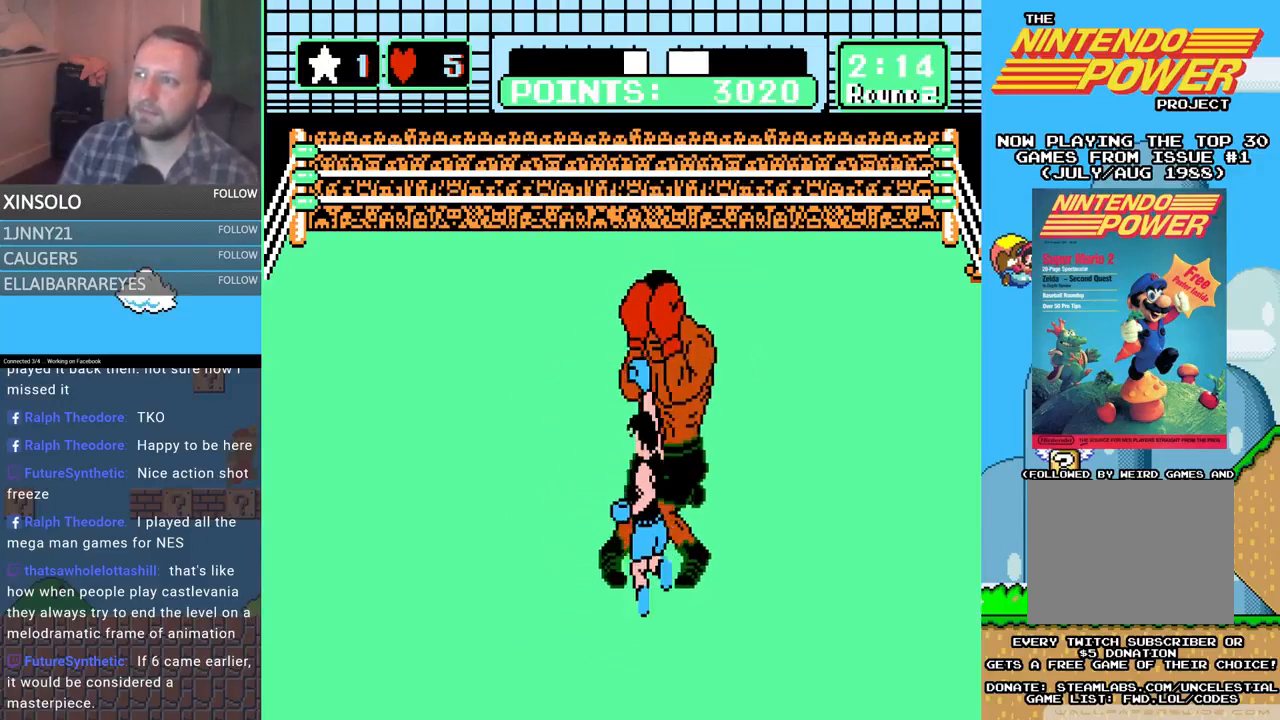
{"buttons": [], "events": []}
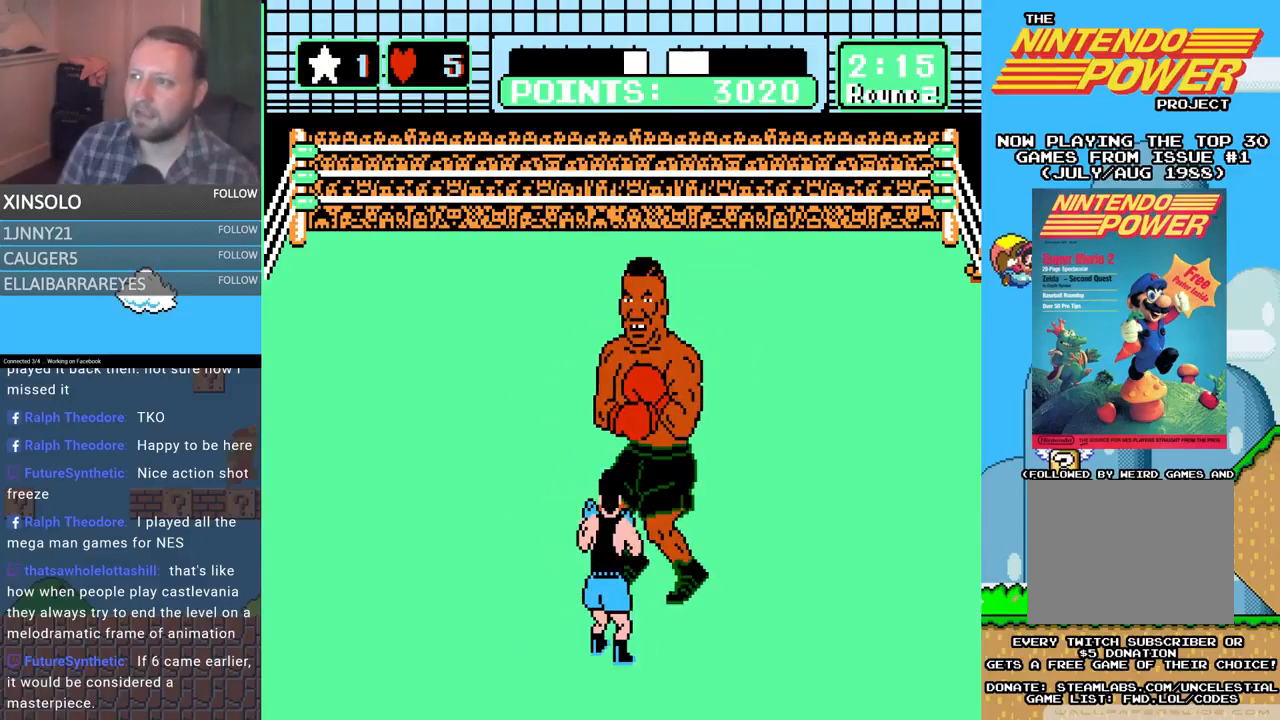
{"buttons": [], "events": [[200, "DPAD_LEFT", "down"], [400, "DPAD_LEFT", "up"]]}
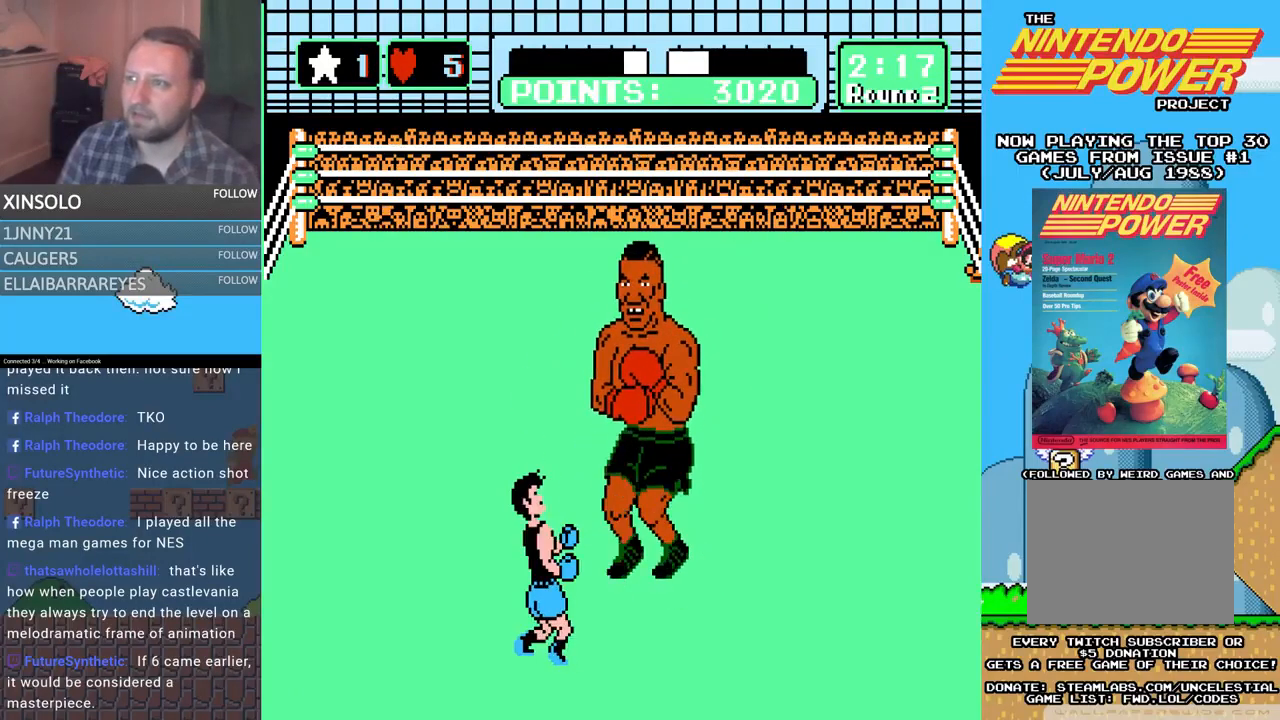
{"buttons": [], "events": []}
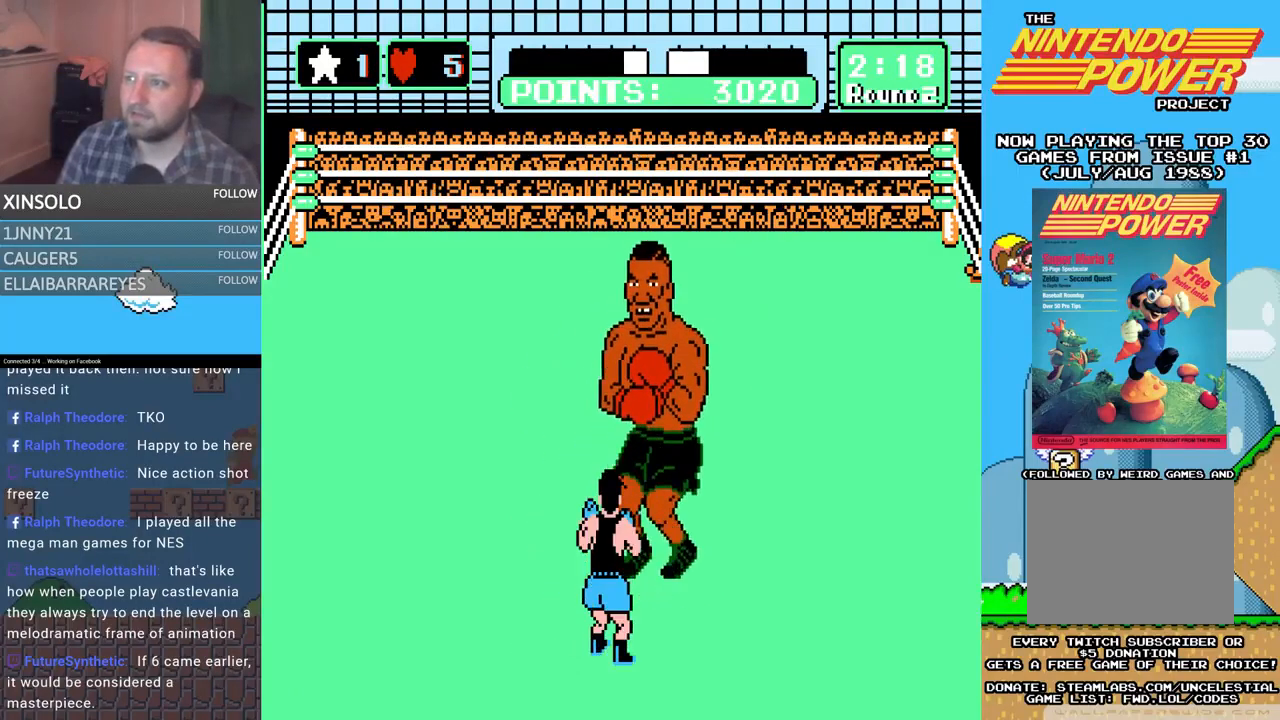
{"buttons": [], "events": [[33, "DPAD_LEFT", "down"], [267, "DPAD_LEFT", "up"]]}
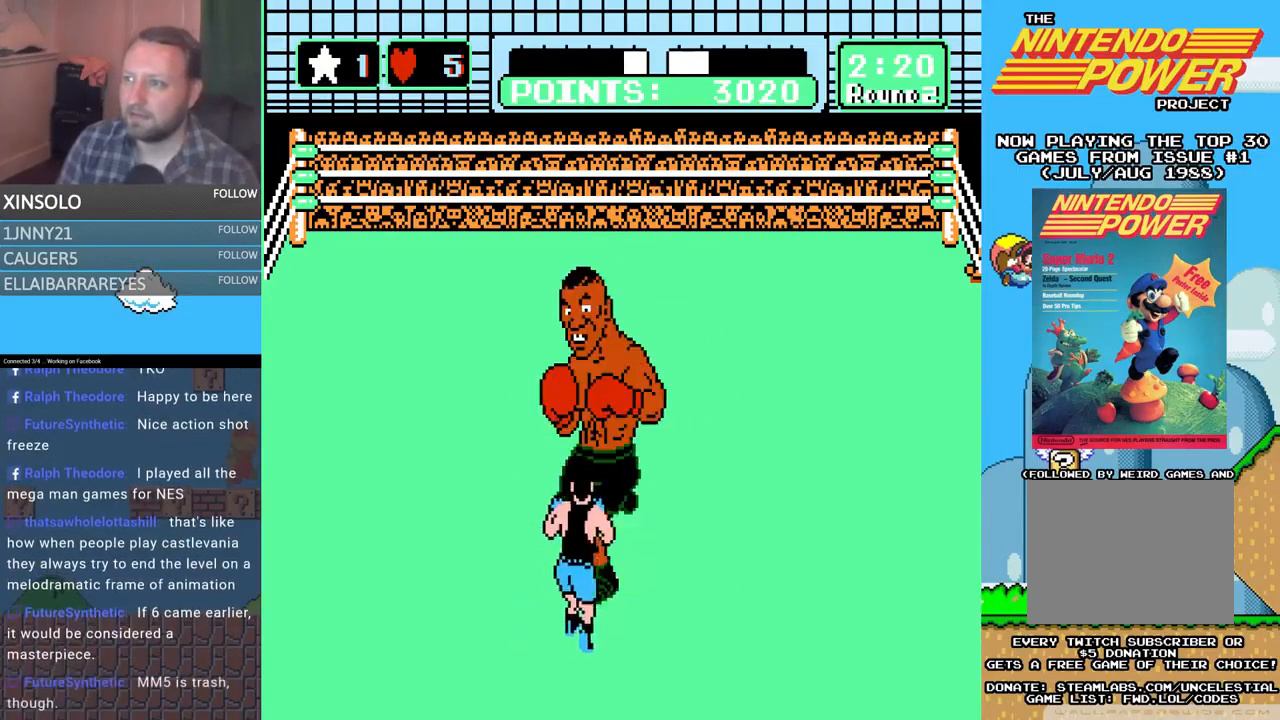
{"buttons": ["L2"], "events": [[133, "DPAD_LEFT", "down"], [167, "DPAD_UP", "down"], [267, "DPAD_UP", "up"], [333, "DPAD_LEFT", "up"], [400, "L2", "down"]]}
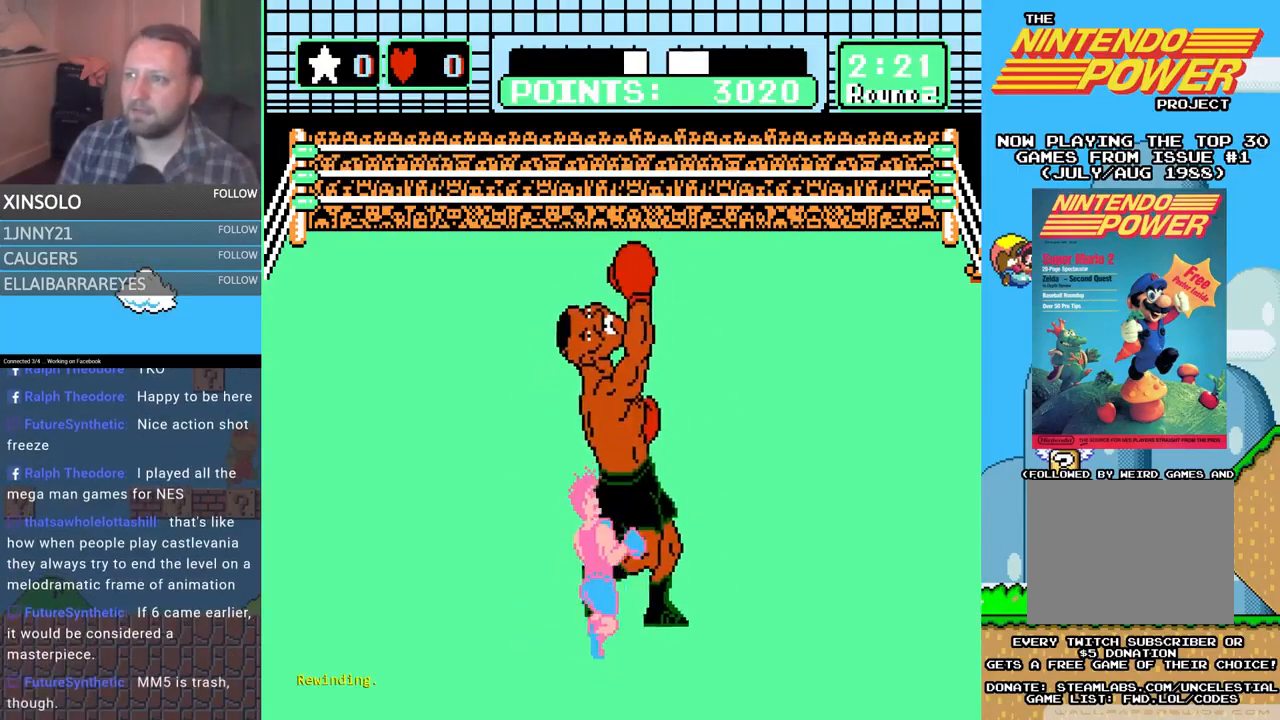
{"buttons": ["L2"], "events": []}
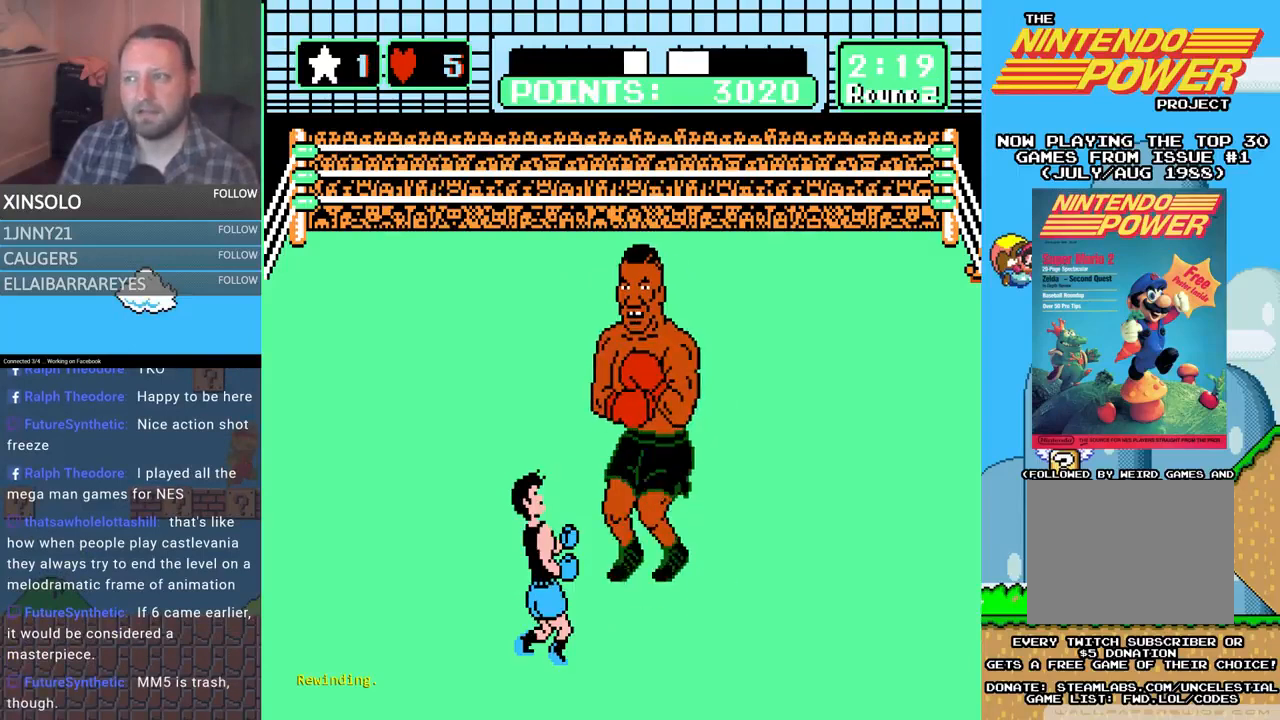
{"buttons": [], "events": [[333, "L2", "up"]]}
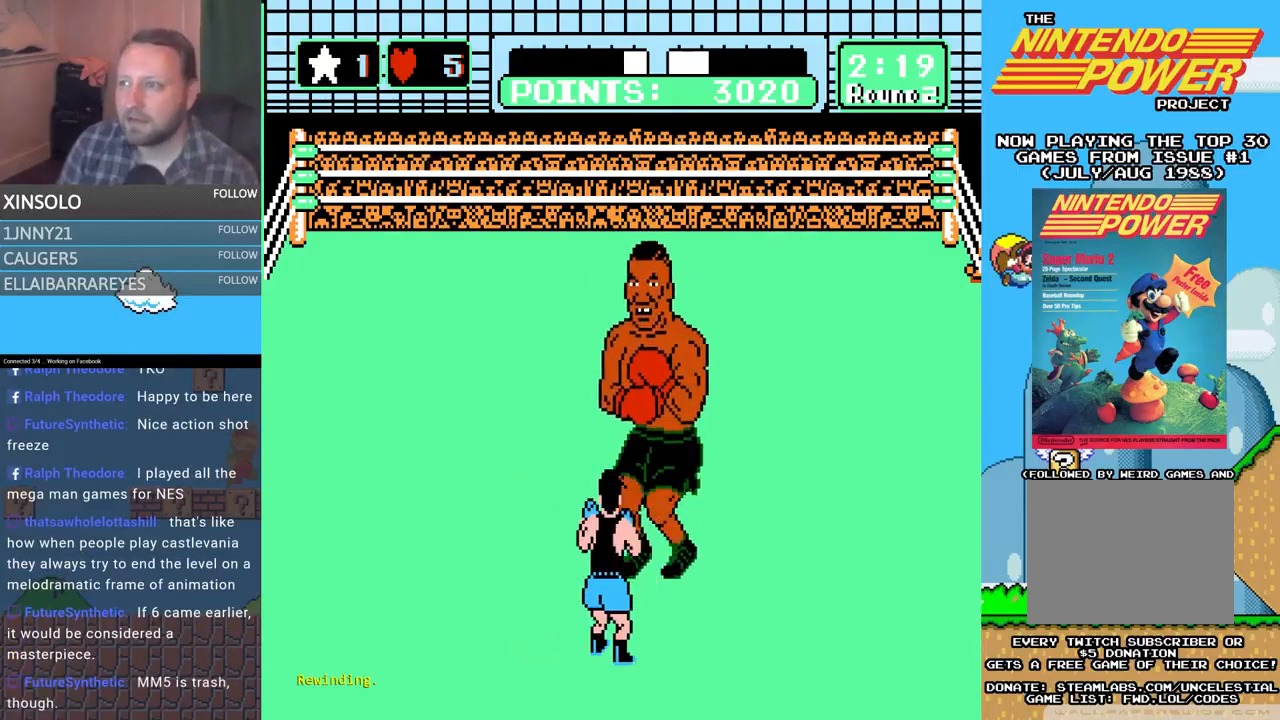
{"buttons": ["DPAD_LEFT"], "events": [[333, "DPAD_LEFT", "down"]]}
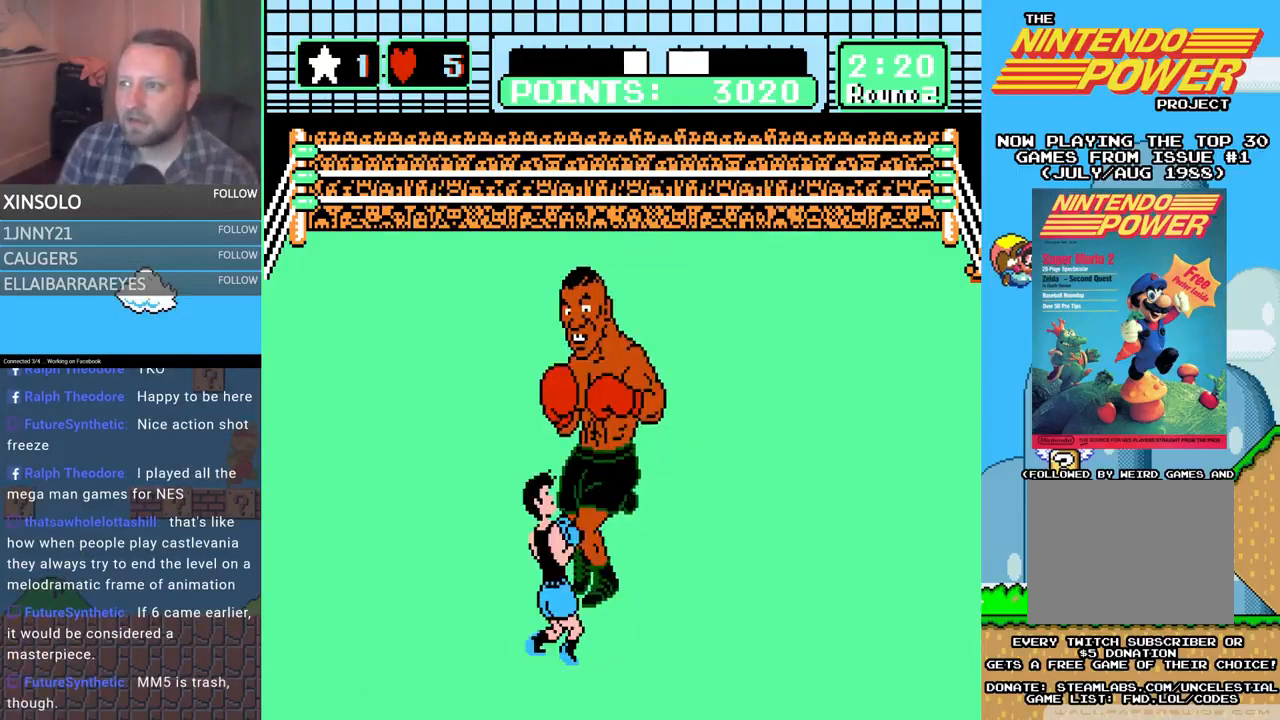
{"buttons": ["A", "DPAD_UP"], "events": [[100, "DPAD_LEFT", "up"], [233, "DPAD_UP", "down"], [267, "A", "down"]]}
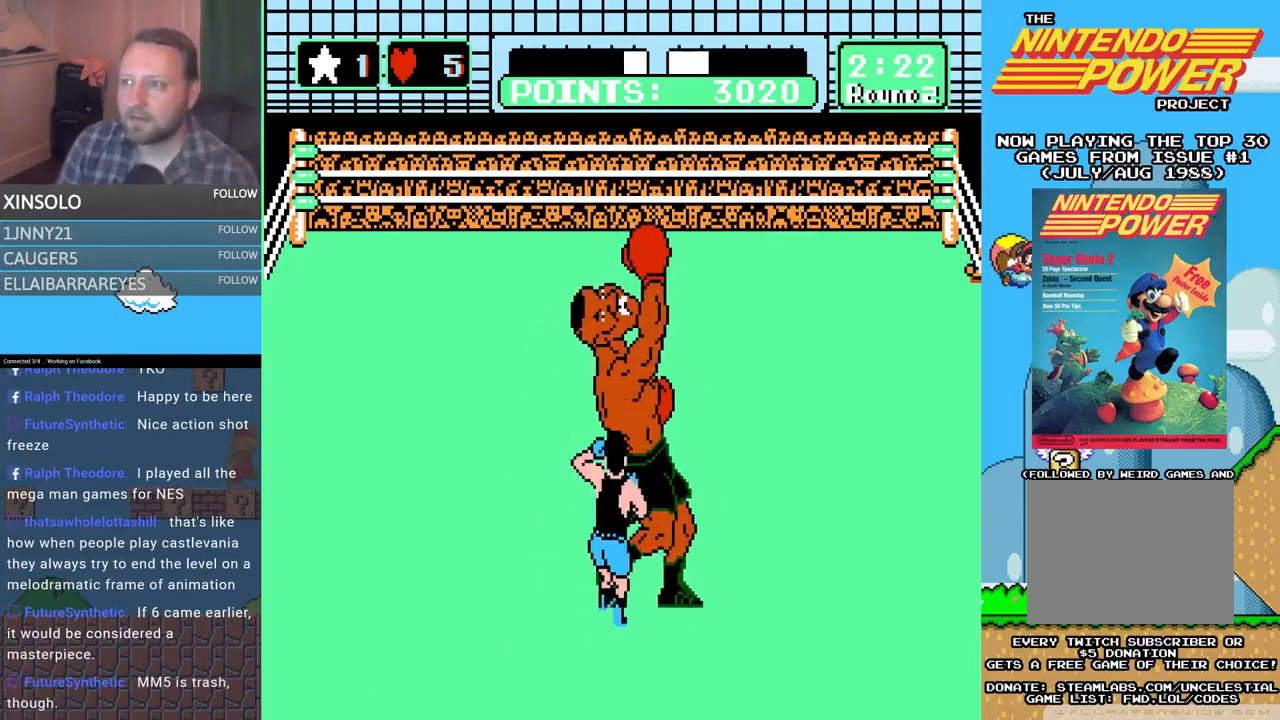
{"buttons": ["START"], "events": [[267, "A", "up"], [367, "DPAD_UP", "up"], [367, "START", "down"]]}
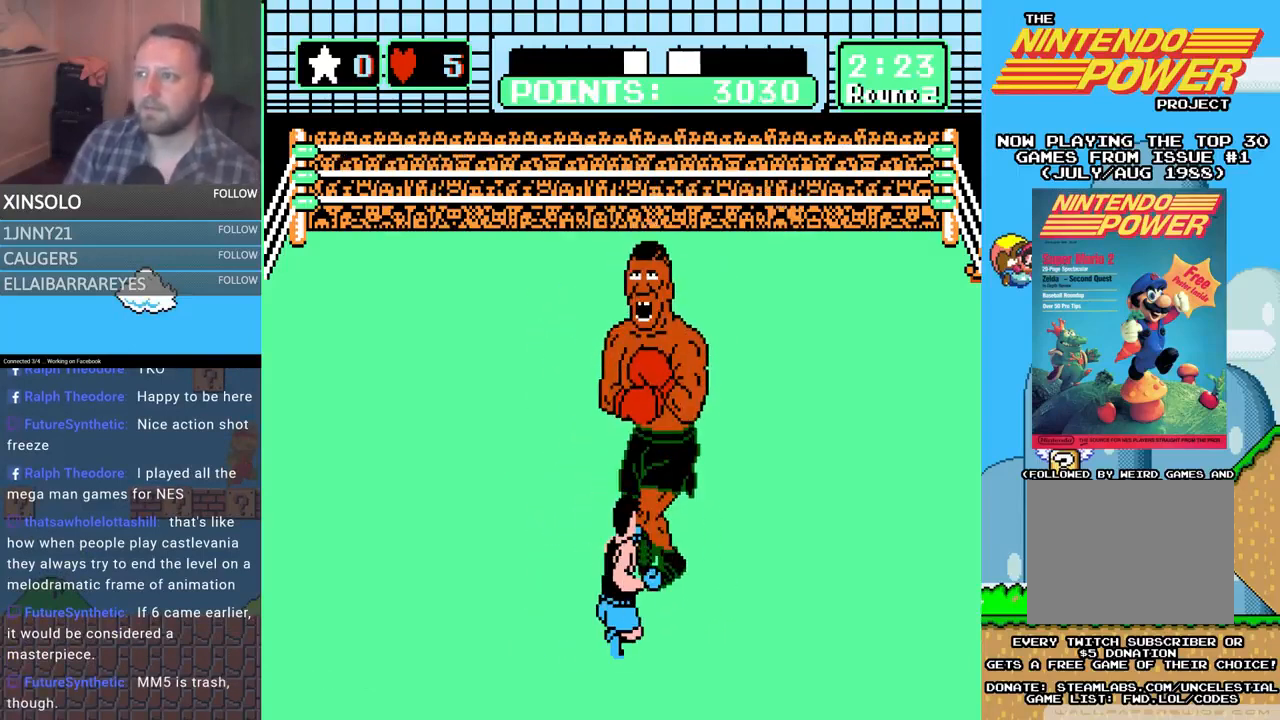
{"buttons": [], "events": [[167, "START", "up"]]}
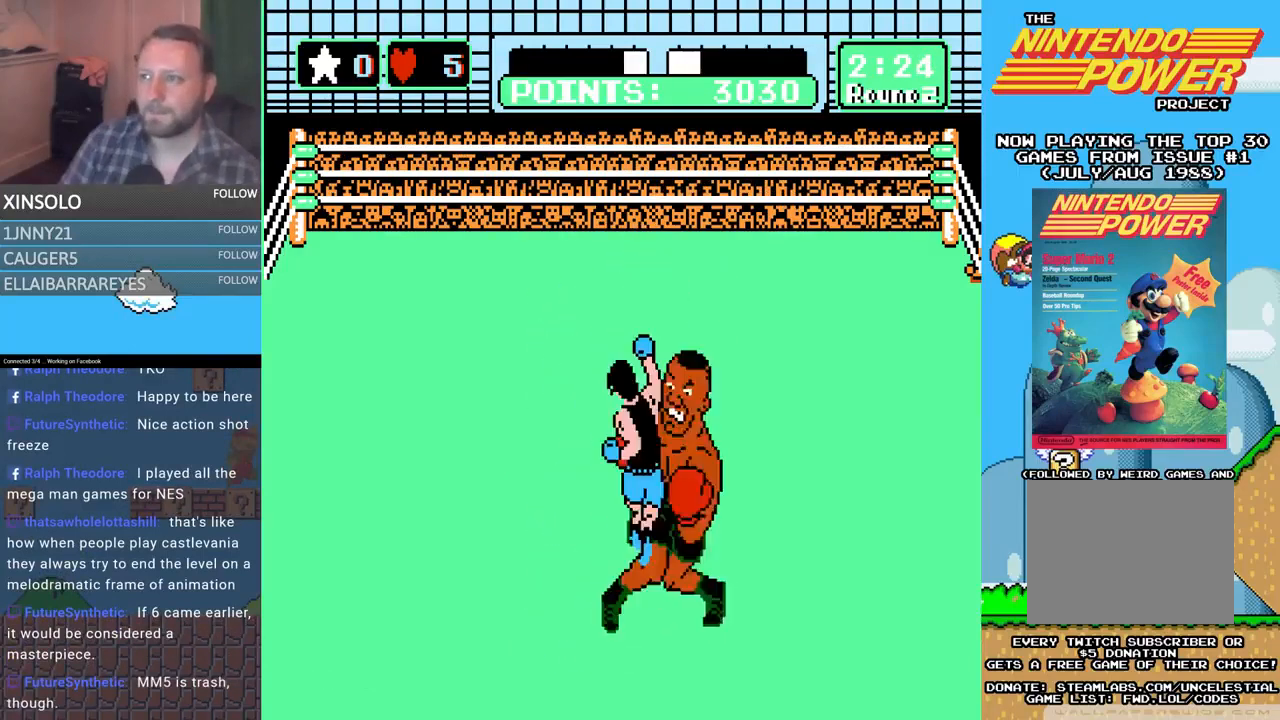
{"buttons": ["L2"], "events": [[400, "L2", "down"]]}
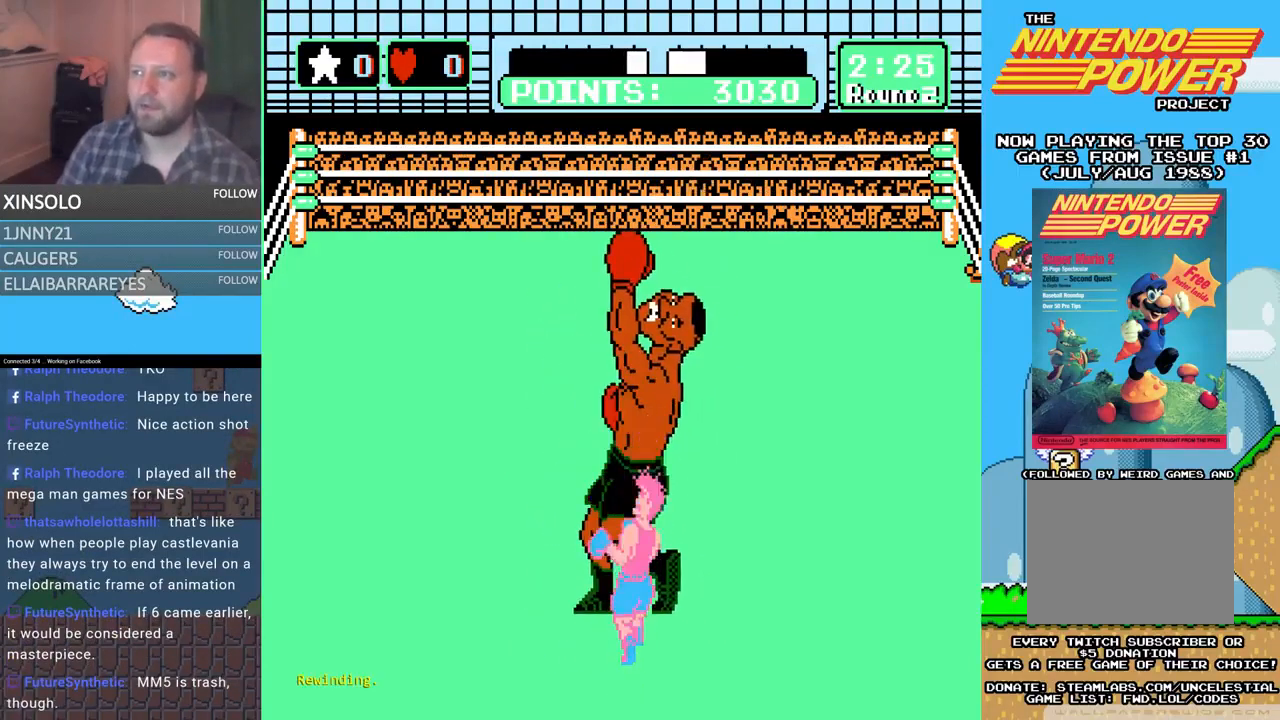
{"buttons": ["L2"], "events": []}
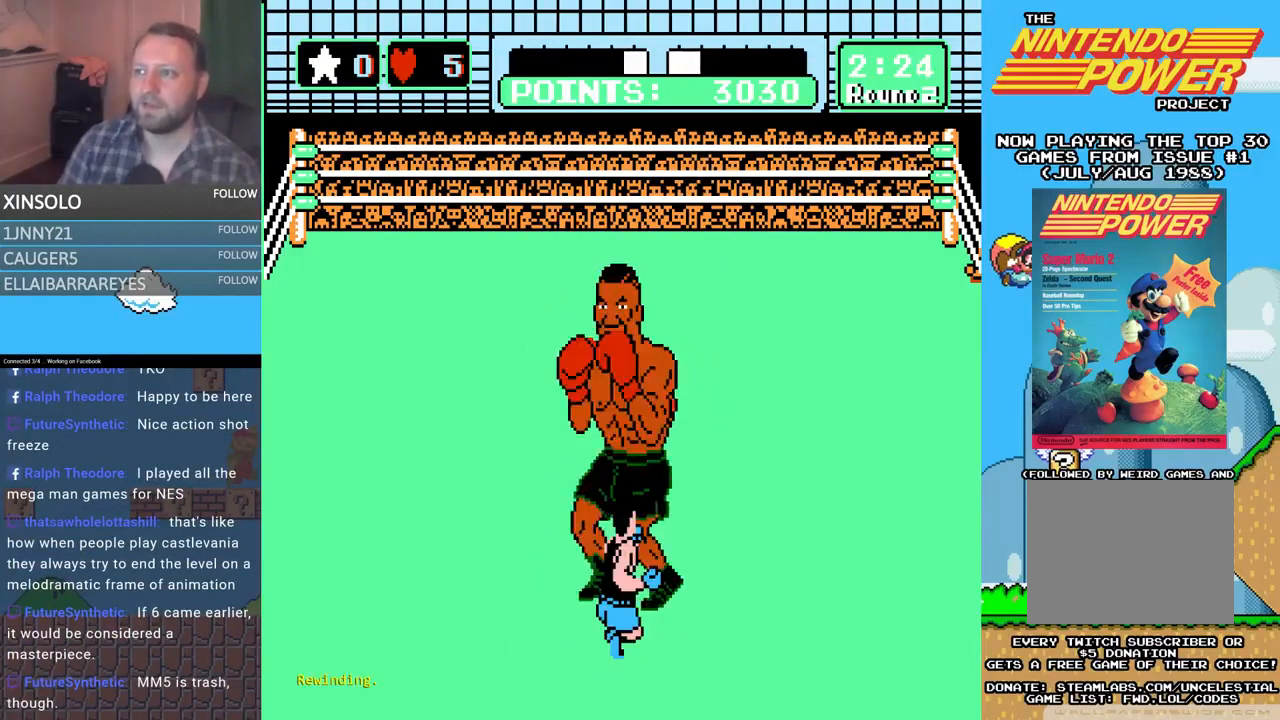
{"buttons": [], "events": [[467, "L2", "up"]]}
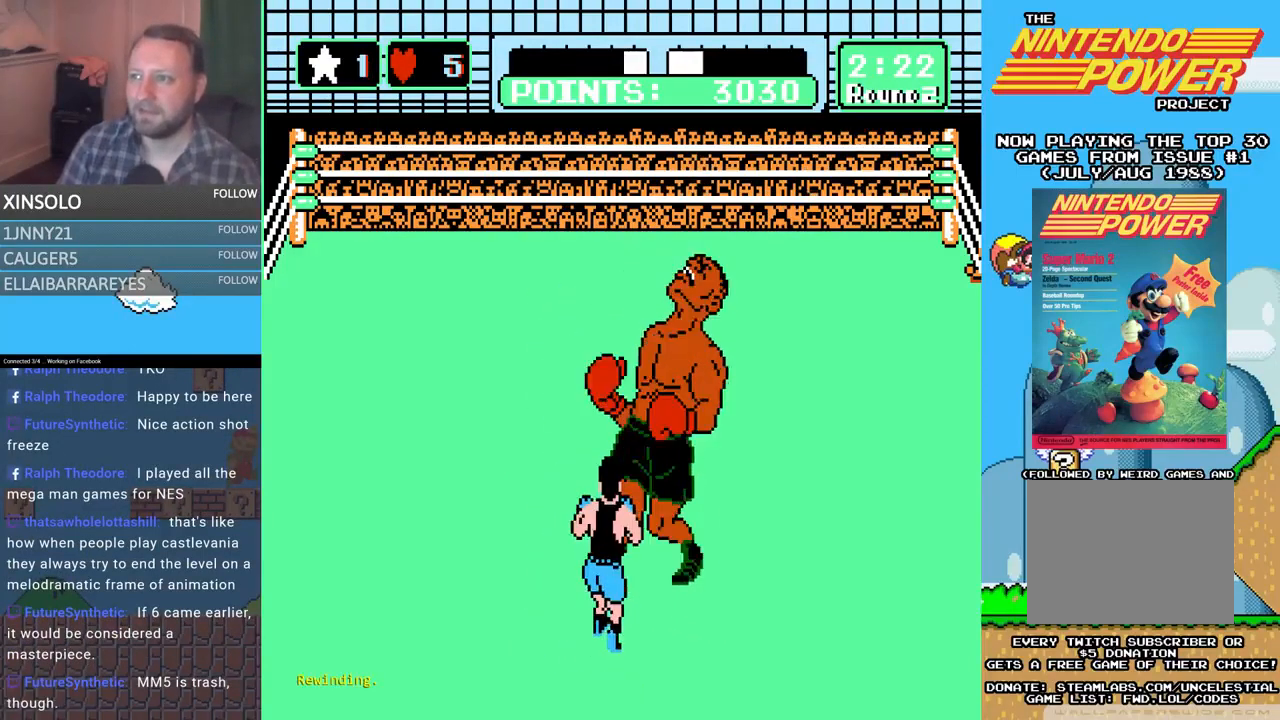
{"buttons": ["DPAD_LEFT"], "events": [[500, "DPAD_LEFT", "down"]]}
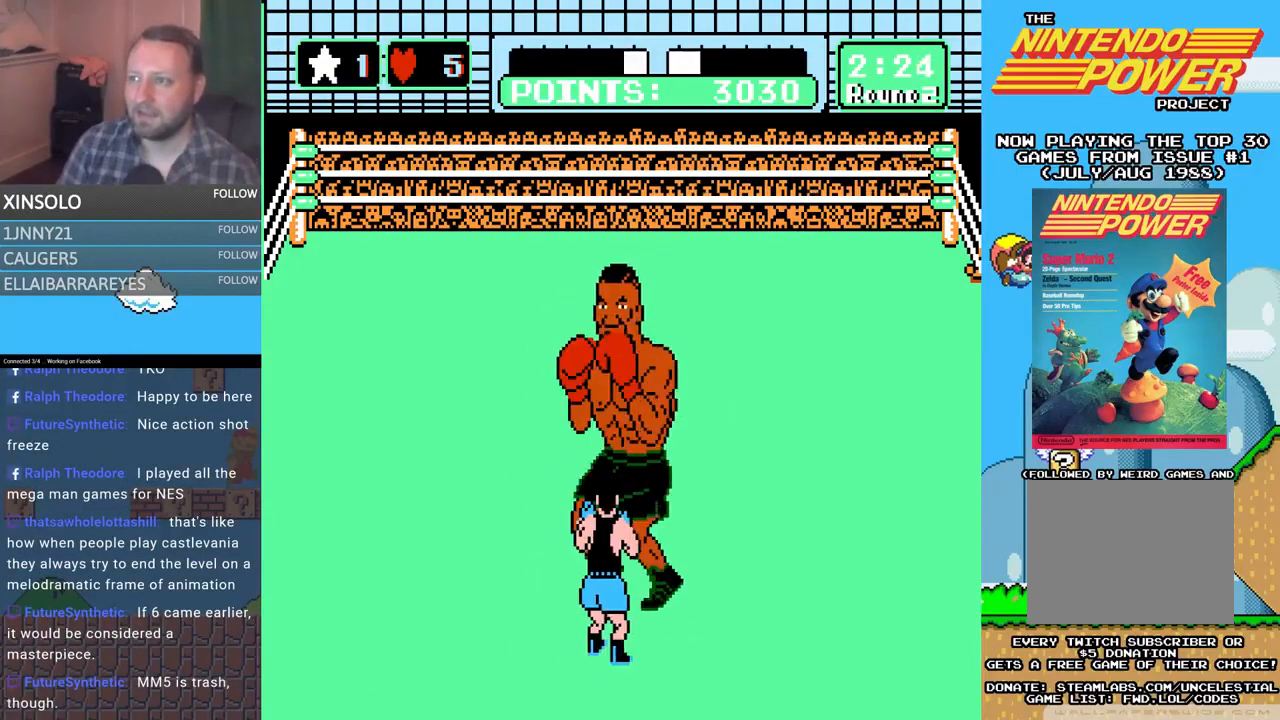
{"buttons": ["A", "DPAD_UP", "DPAD_RIGHT"], "events": [[133, "DPAD_UP", "down"], [167, "DPAD_UP", "up"], [233, "DPAD_LEFT", "up"], [367, "DPAD_RIGHT", "down"], [367, "DPAD_UP", "down"], [433, "A", "down"]]}
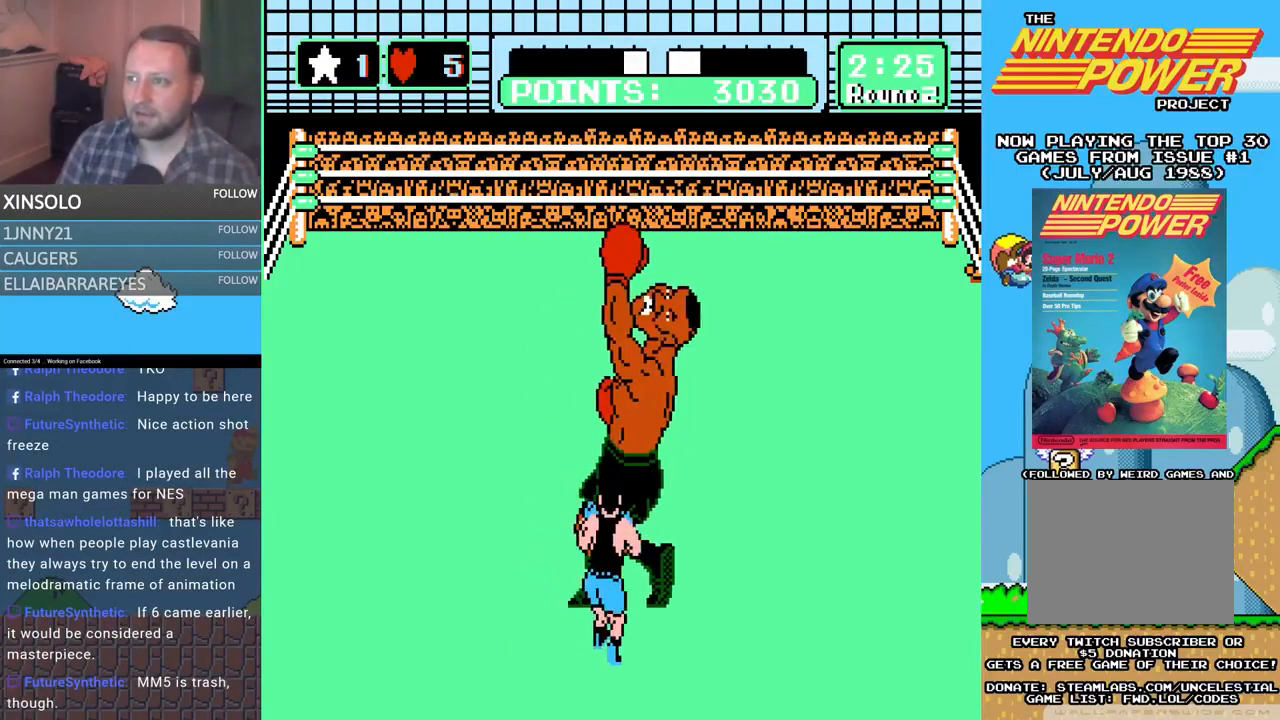
{"buttons": ["B", "DPAD_UP"], "events": [[33, "DPAD_RIGHT", "up"], [367, "A", "up"], [433, "B", "down"]]}
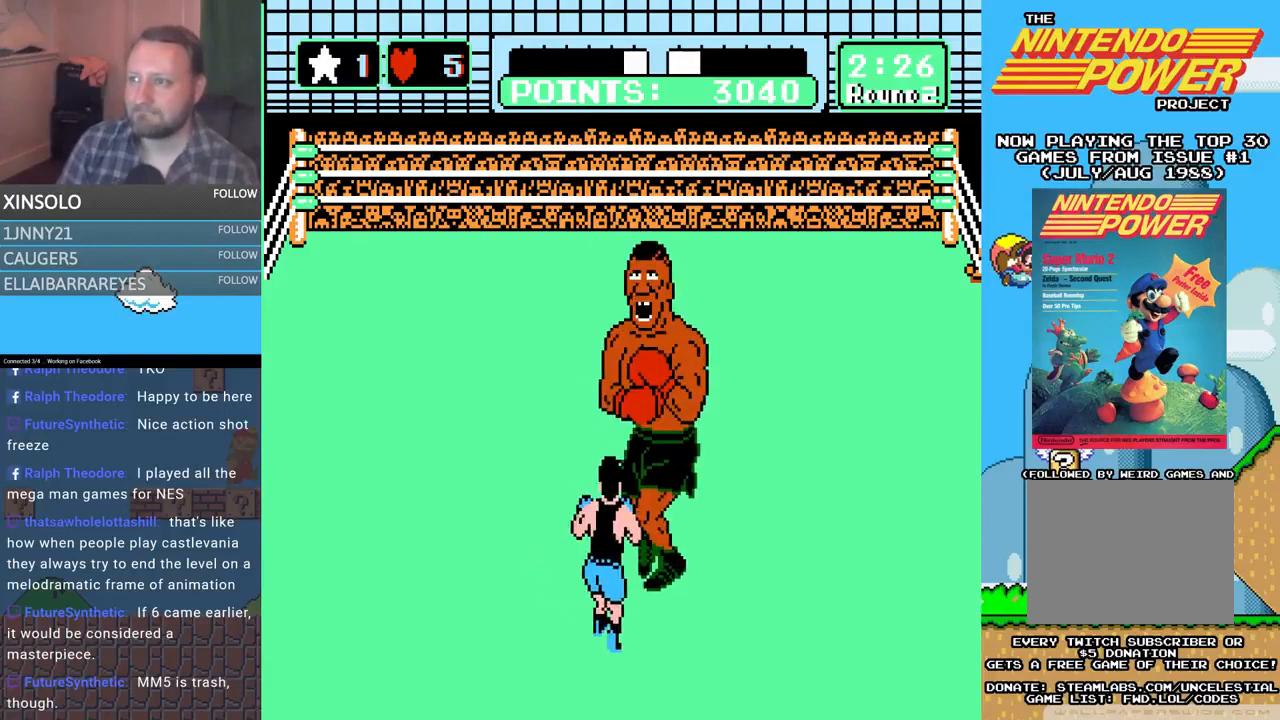
{"buttons": ["A", "DPAD_UP"], "events": [[300, "A", "down"], [300, "B", "up"]]}
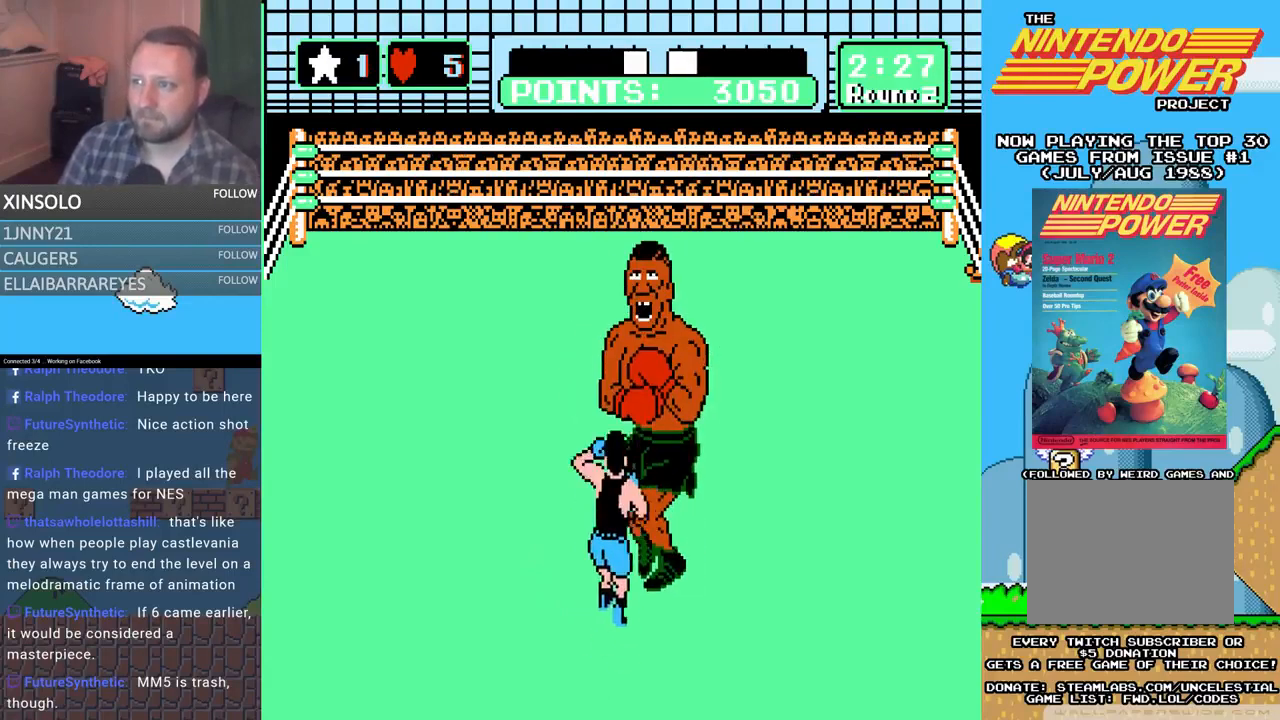
{"buttons": ["START"], "events": [[267, "A", "up"], [300, "START", "down"], [300, "X", "down"], [333, "DPAD_UP", "up"], [367, "X", "up"]]}
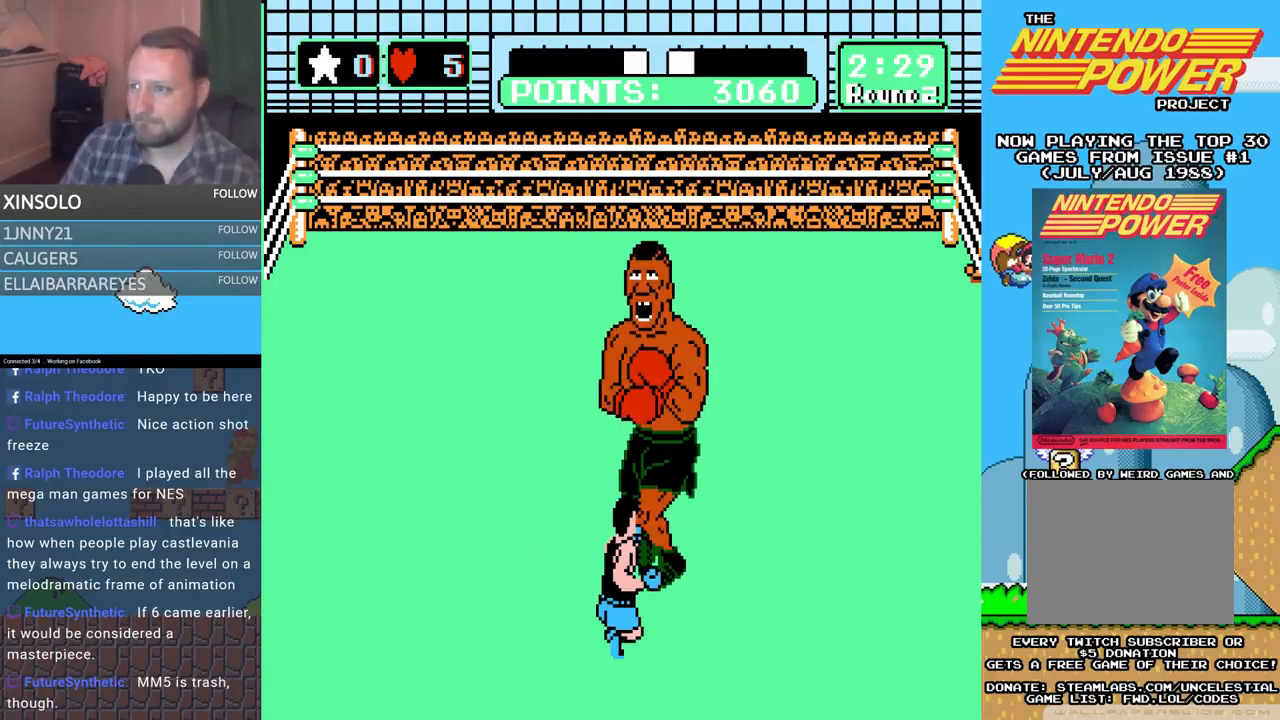
{"buttons": [], "events": [[167, "START", "up"]]}